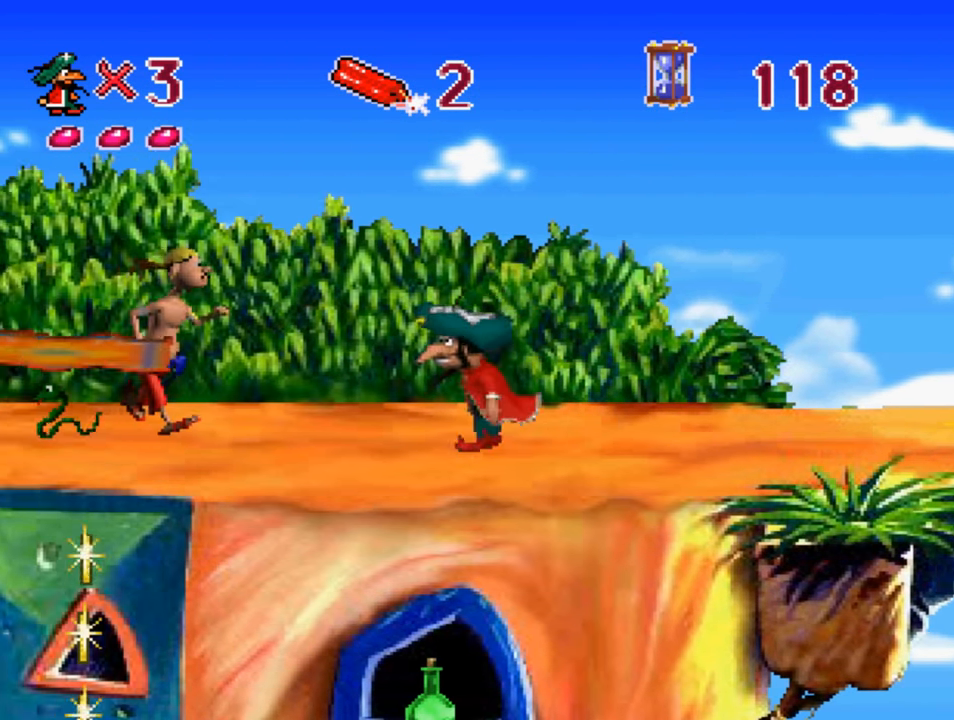
Gameplay with a controller (PlayStation layout); each line is a JSON object with the inputs held at the frame after it. "events" lists button and stick changes between this image and that frame as [ms after this image, input, new state], when the widget could be followed in between.
{"buttons": ["CROSS", "DPAD_DOWN"], "left_stick": "center", "right_stick": "center", "events": [[67, "CROSS", "up"], [67, "DPAD_LEFT", "up"], [267, "CROSS", "down"]]}
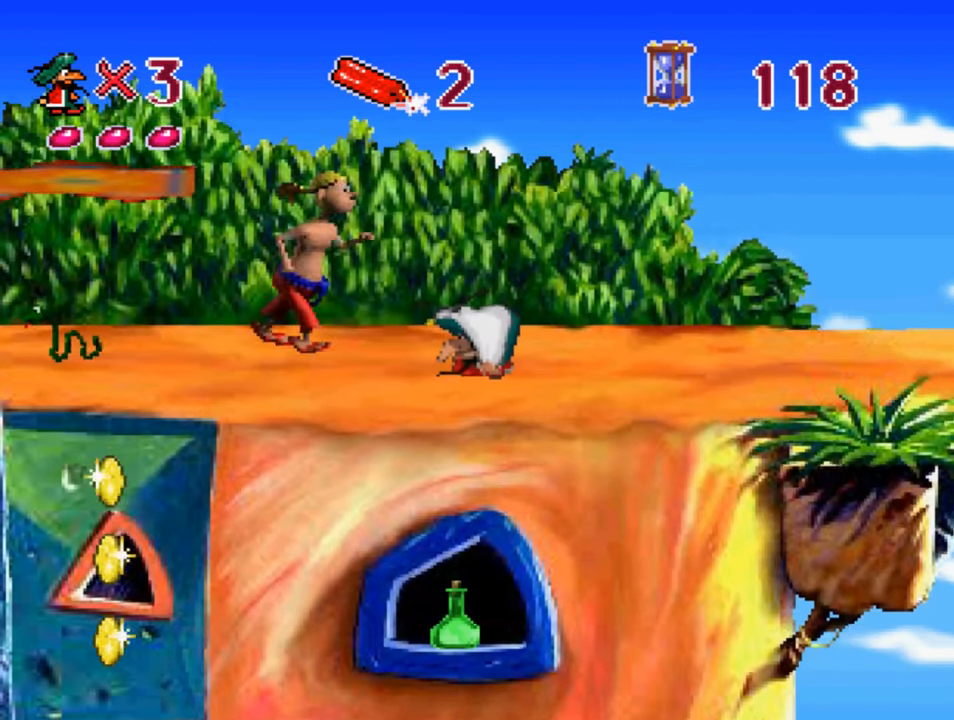
{"buttons": ["CROSS", "SQUARE", "DPAD_RIGHT"], "left_stick": "center", "right_stick": "center", "events": [[34, "DPAD_DOWN", "up"], [67, "SQUARE", "down"], [434, "DPAD_RIGHT", "down"]]}
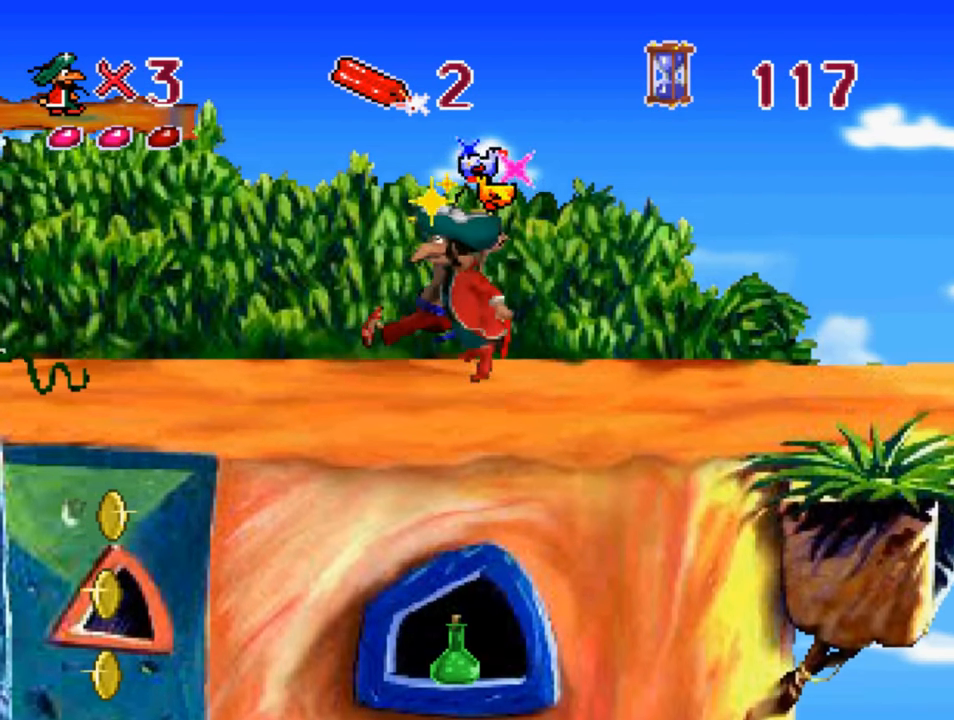
{"buttons": ["CROSS"], "left_stick": "center", "right_stick": "center", "events": [[67, "DPAD_RIGHT", "up"], [134, "SQUARE", "up"], [200, "DPAD_LEFT", "down"], [434, "DPAD_LEFT", "up"]]}
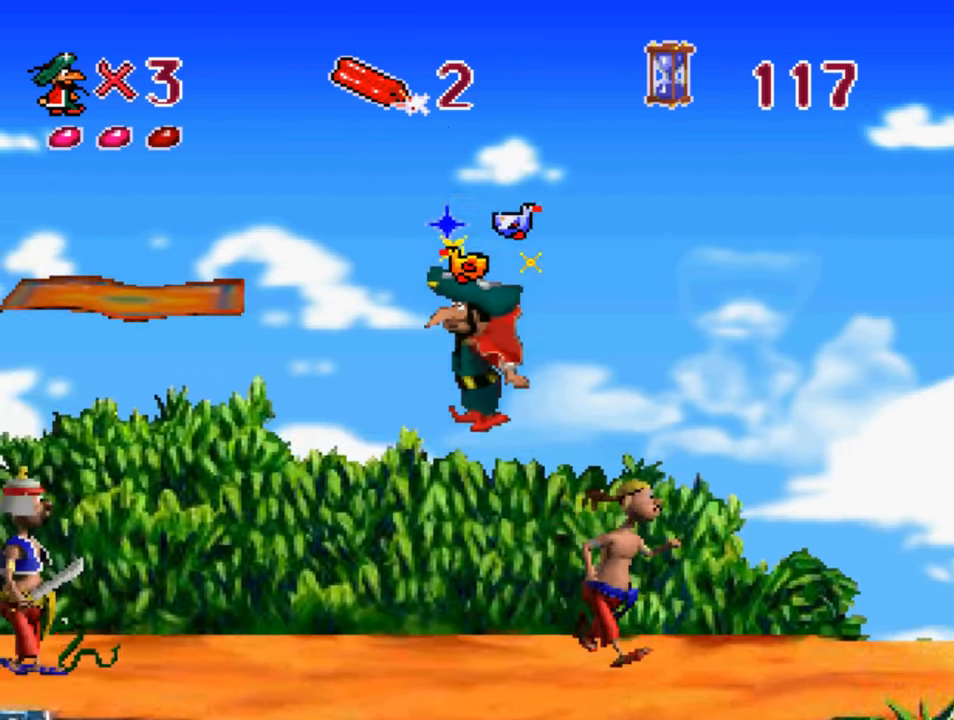
{"buttons": ["DPAD_LEFT"], "left_stick": "center", "right_stick": "center", "events": [[100, "DPAD_RIGHT", "down"], [200, "CROSS", "up"], [266, "DPAD_RIGHT", "up"], [400, "DPAD_LEFT", "down"]]}
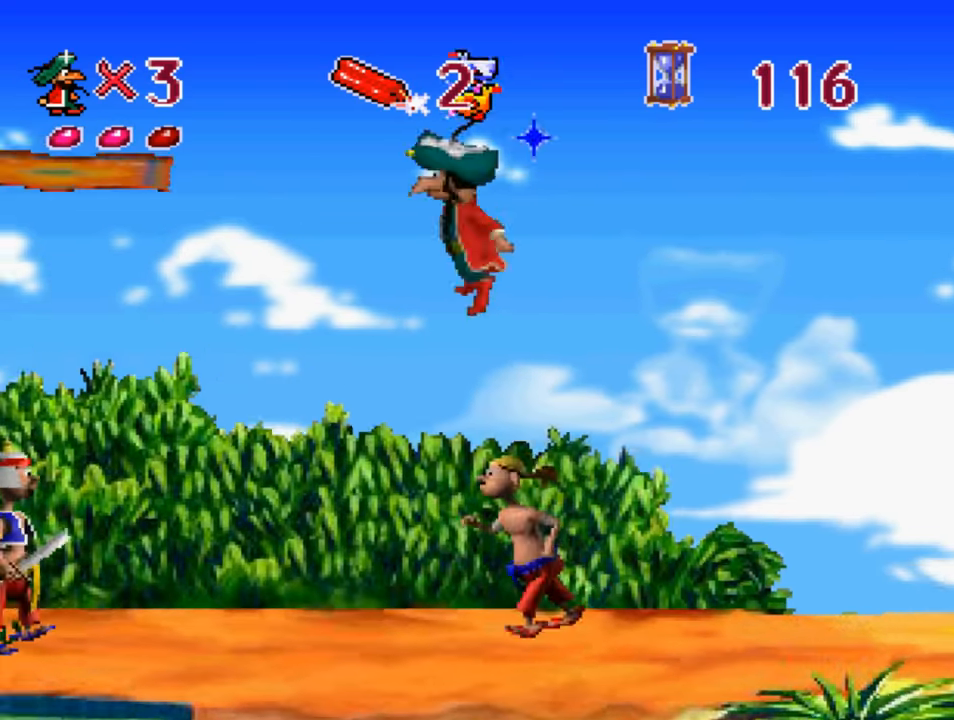
{"buttons": [], "left_stick": "center", "right_stick": "center", "events": [[133, "DPAD_LEFT", "up"], [366, "DPAD_RIGHT", "down"], [466, "DPAD_RIGHT", "up"]]}
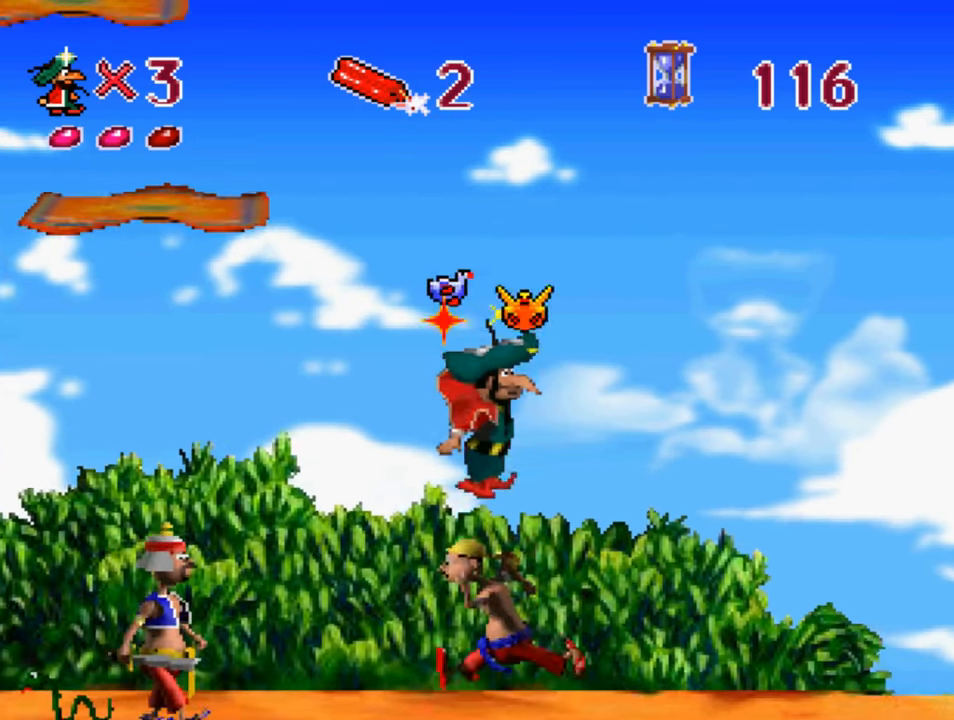
{"buttons": ["DPAD_LEFT"], "left_stick": "center", "right_stick": "center", "events": [[166, "DPAD_LEFT", "down"]]}
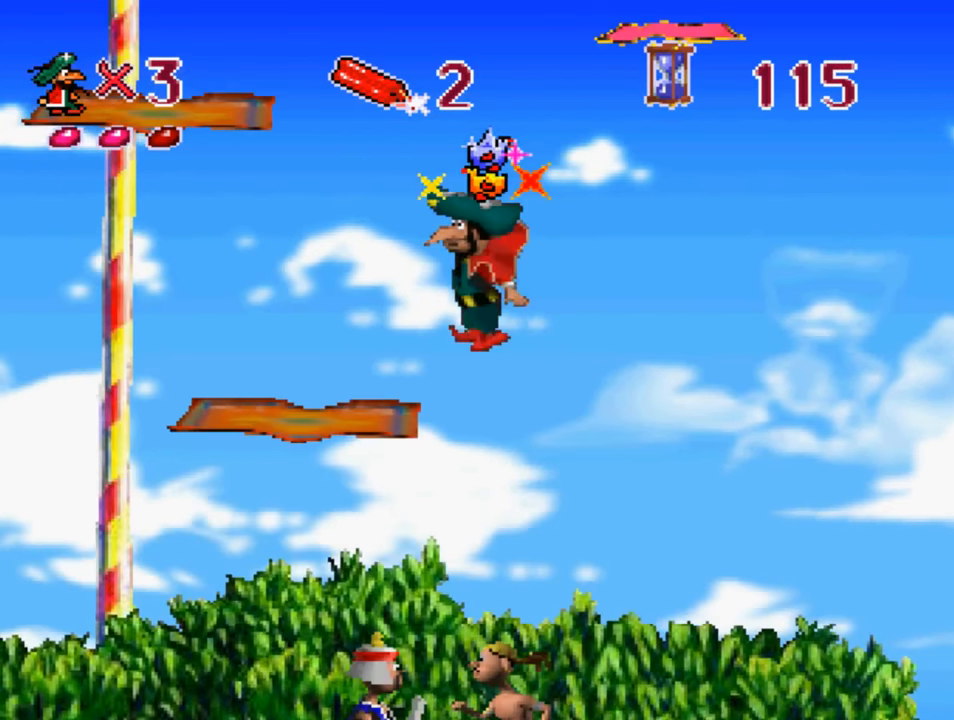
{"buttons": [], "left_stick": "center", "right_stick": "center", "events": [[33, "DPAD_LEFT", "up"], [200, "DPAD_LEFT", "down"], [366, "DPAD_LEFT", "up"]]}
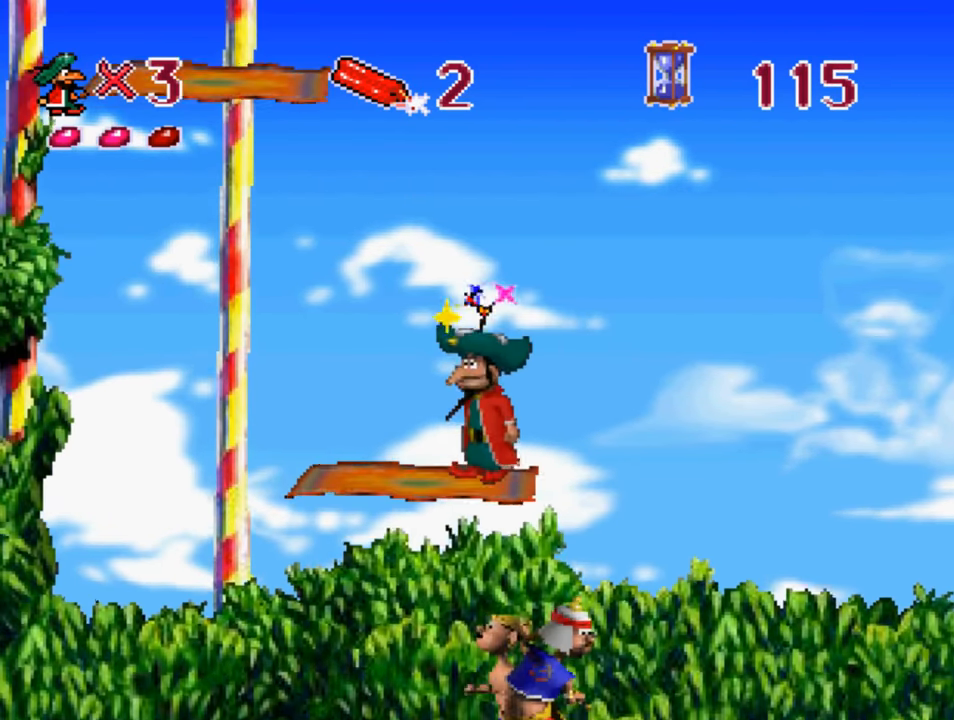
{"buttons": [], "left_stick": "center", "right_stick": "center", "events": [[233, "DPAD_LEFT", "down"], [433, "DPAD_LEFT", "up"]]}
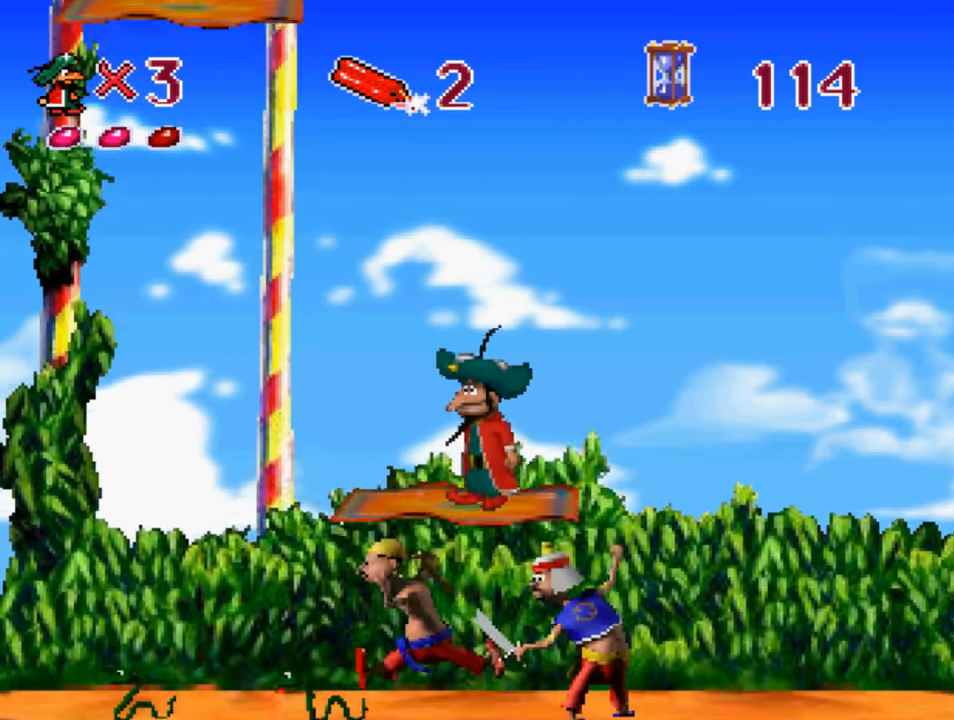
{"buttons": [], "left_stick": "center", "right_stick": "center", "events": [[266, "DPAD_LEFT", "down"], [400, "DPAD_LEFT", "up"]]}
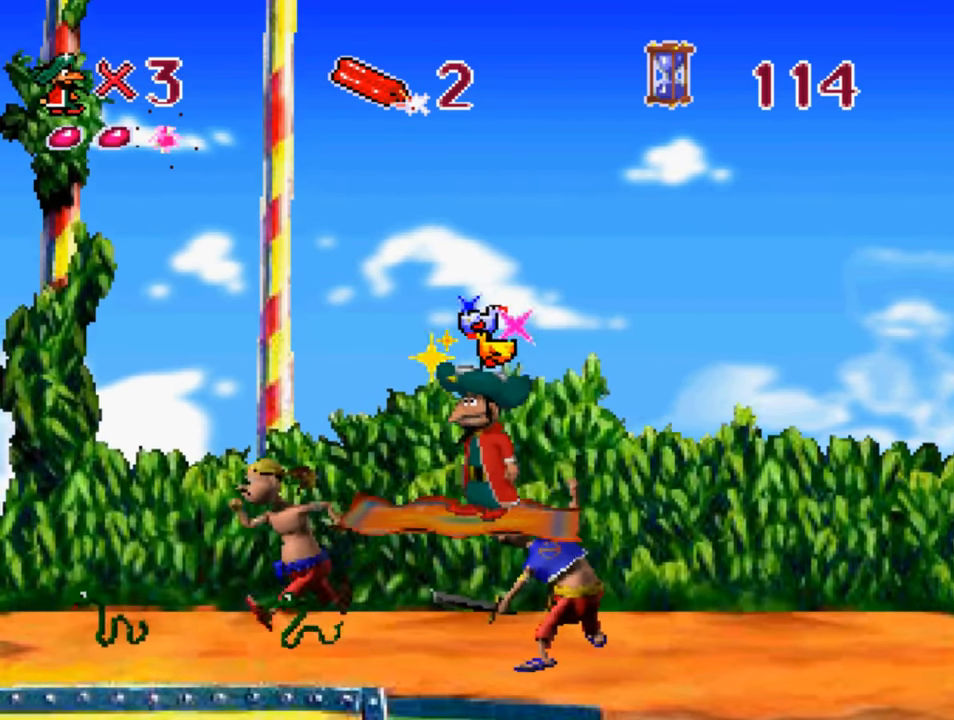
{"buttons": ["CROSS"], "left_stick": "center", "right_stick": "center", "events": [[266, "CROSS", "down"]]}
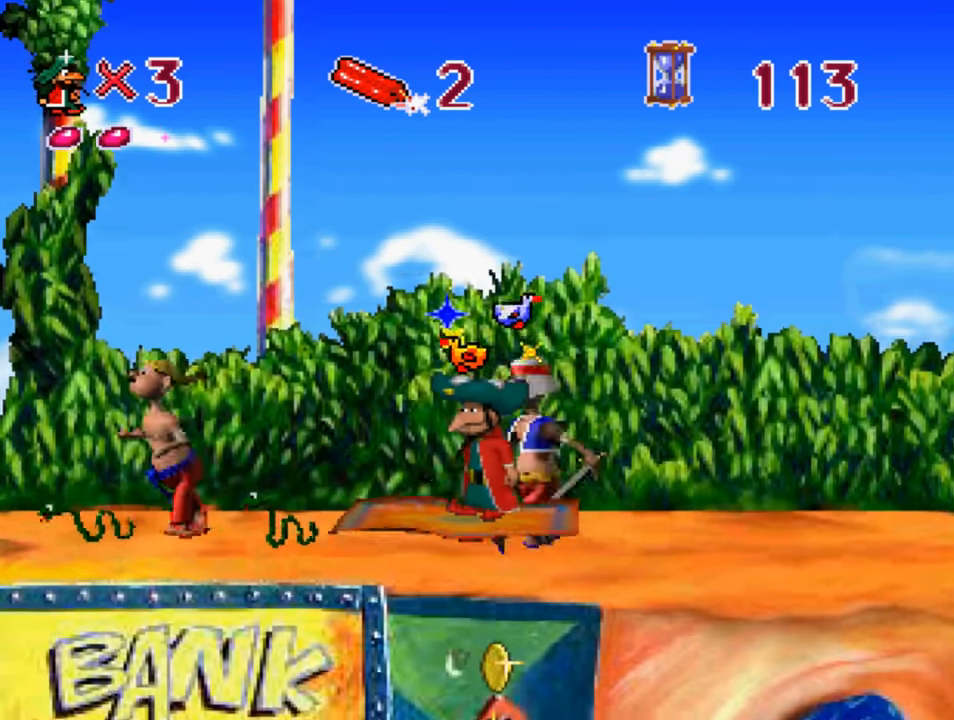
{"buttons": ["SQUARE"], "left_stick": "center", "right_stick": "center", "events": [[100, "CROSS", "up"], [133, "SQUARE", "down"]]}
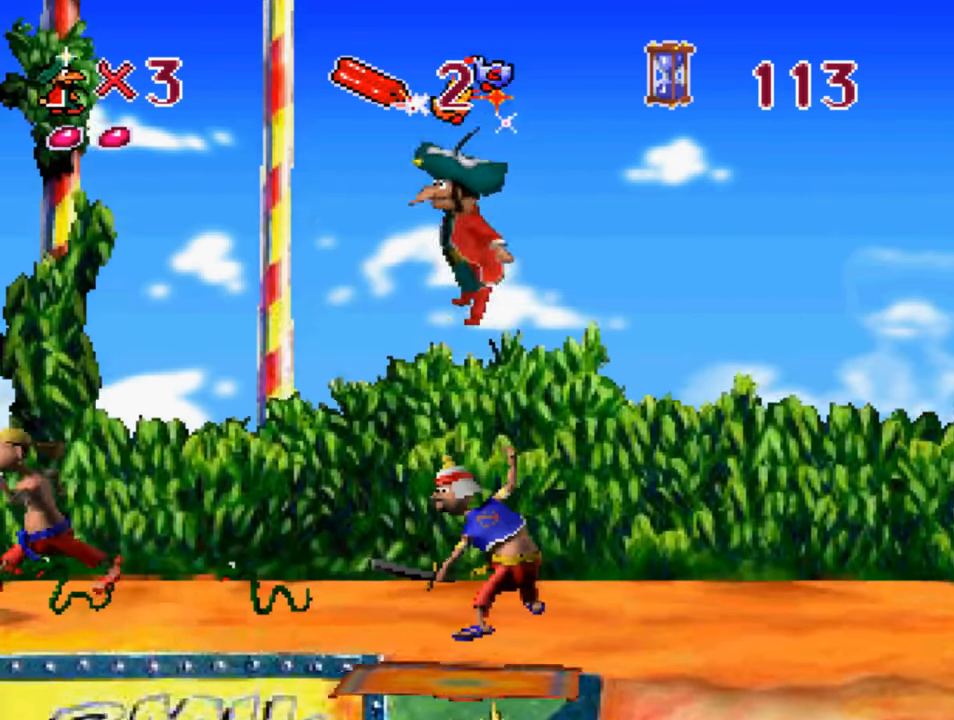
{"buttons": [], "left_stick": "center", "right_stick": "center", "events": [[66, "SQUARE", "up"]]}
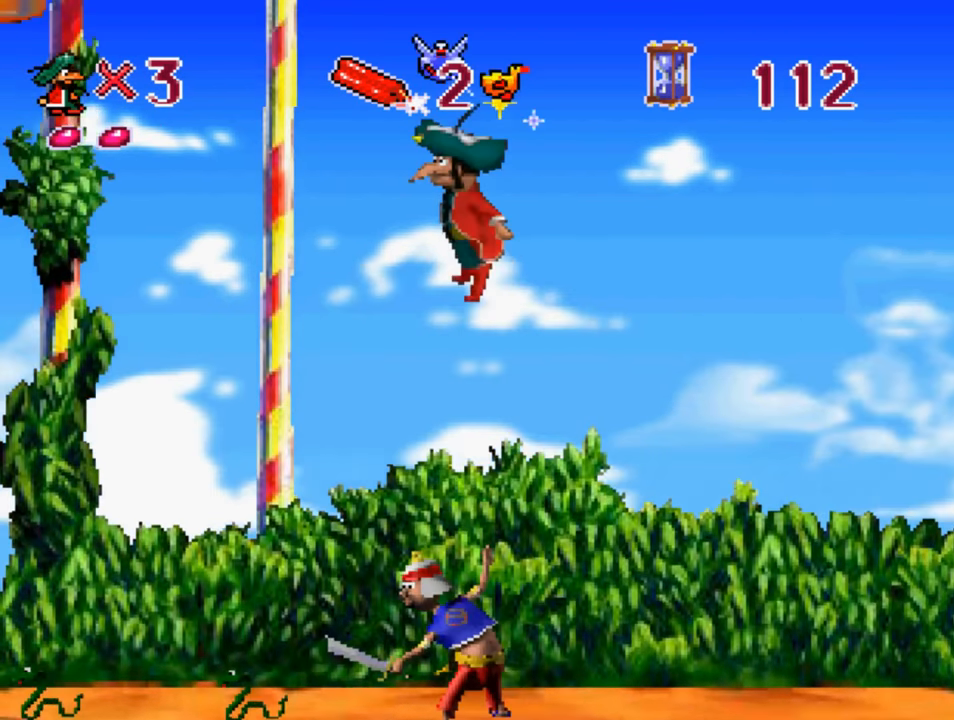
{"buttons": [], "left_stick": "center", "right_stick": "center", "events": []}
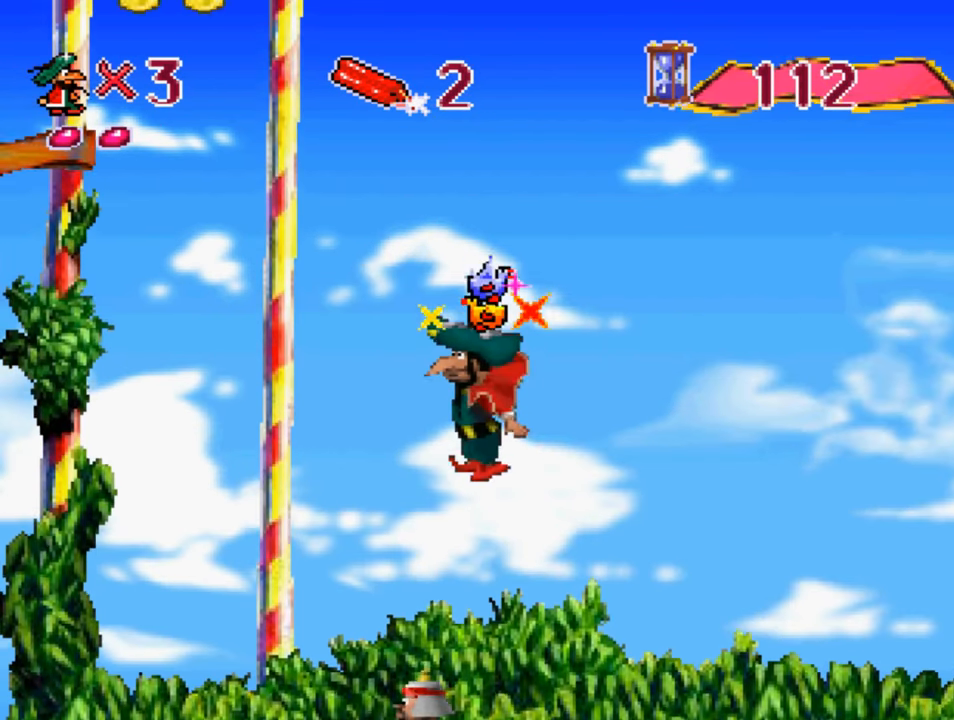
{"buttons": [], "left_stick": "center", "right_stick": "center", "events": [[133, "DPAD_LEFT", "down"], [267, "DPAD_LEFT", "up"]]}
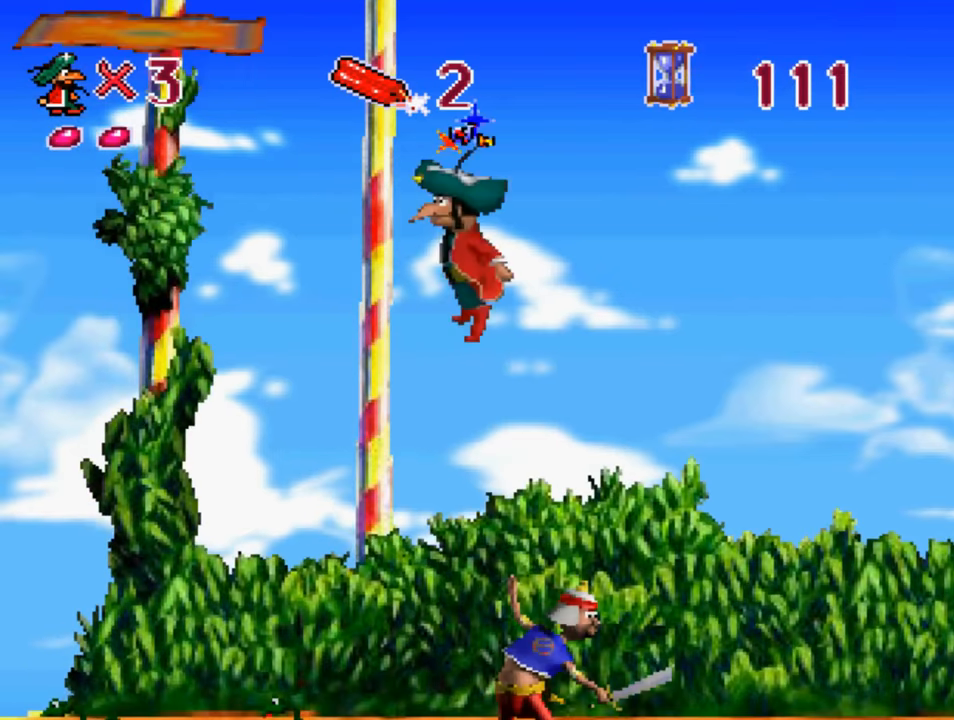
{"buttons": ["R1"], "left_stick": "center", "right_stick": "center", "events": [[233, "DPAD_RIGHT", "down"], [333, "DPAD_RIGHT", "up"], [500, "R1", "down"]]}
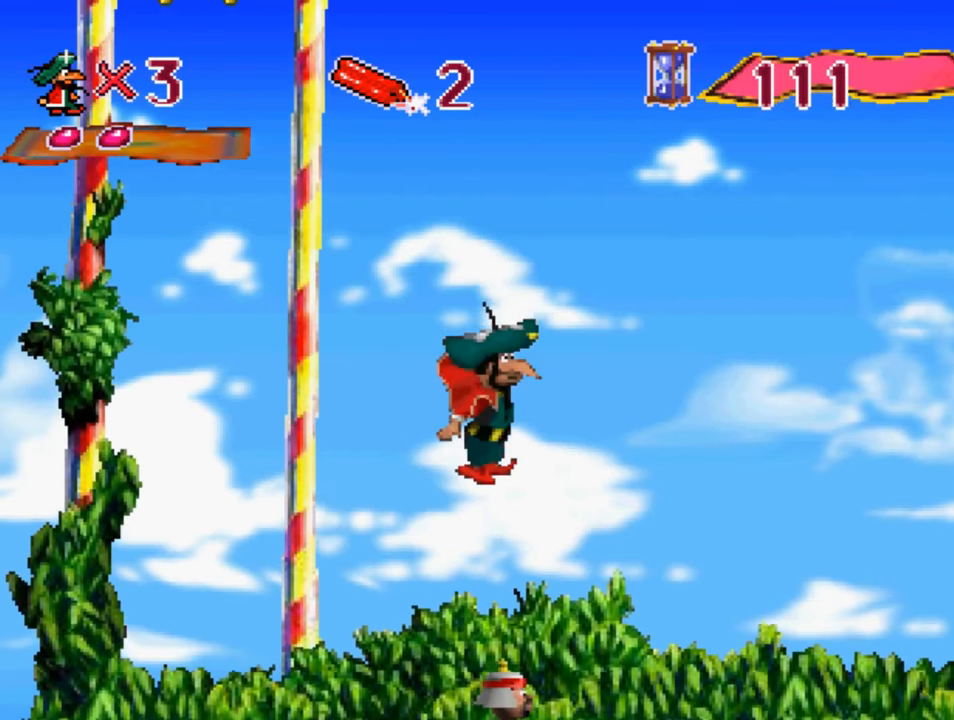
{"buttons": [], "left_stick": "center", "right_stick": "center", "events": [[233, "R1", "up"]]}
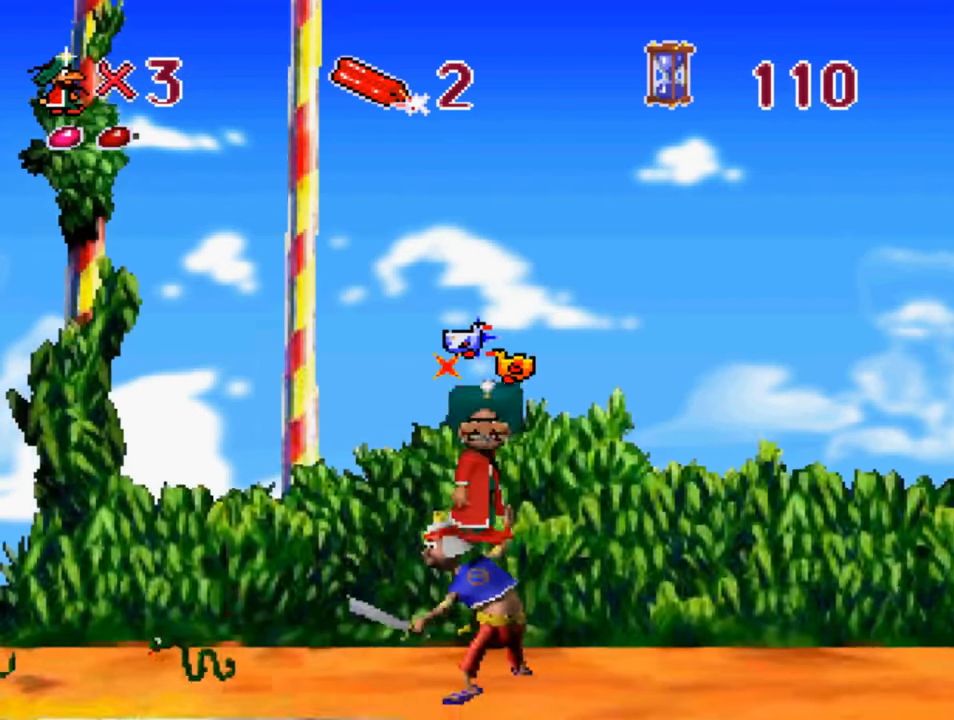
{"buttons": ["DPAD_RIGHT"], "left_stick": "center", "right_stick": "center", "events": [[33, "L1", "down"], [200, "L1", "up"], [433, "DPAD_RIGHT", "down"]]}
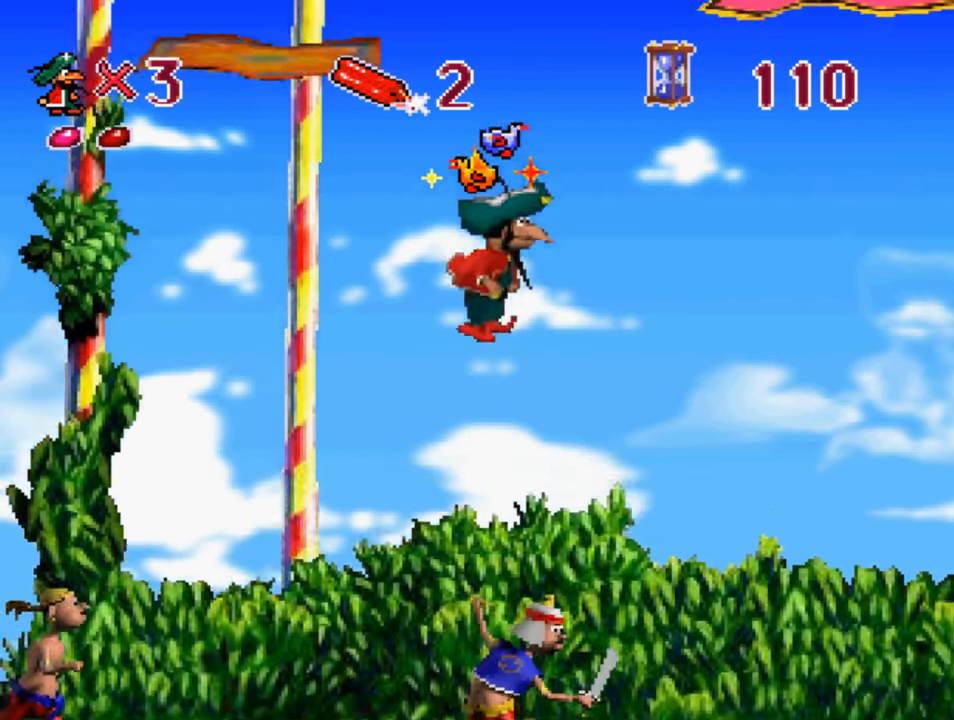
{"buttons": ["DPAD_RIGHT"], "left_stick": "center", "right_stick": "center", "events": [[133, "L2", "down"], [333, "L2", "up"]]}
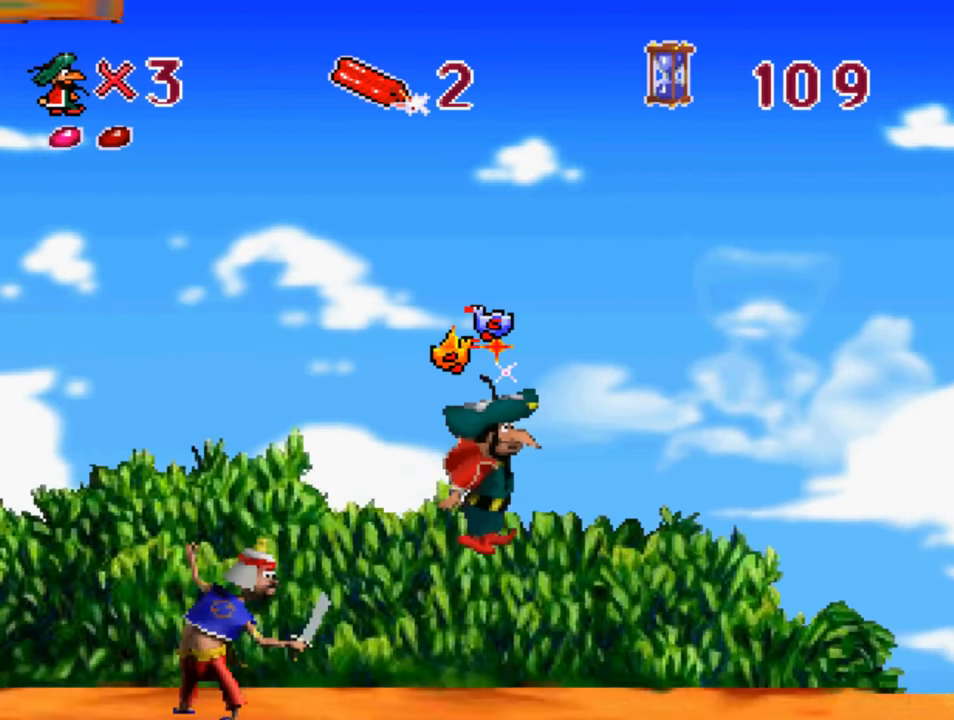
{"buttons": [], "left_stick": "center", "right_stick": "center", "events": [[267, "DPAD_RIGHT", "up"], [333, "DPAD_LEFT", "down"], [500, "DPAD_LEFT", "up"]]}
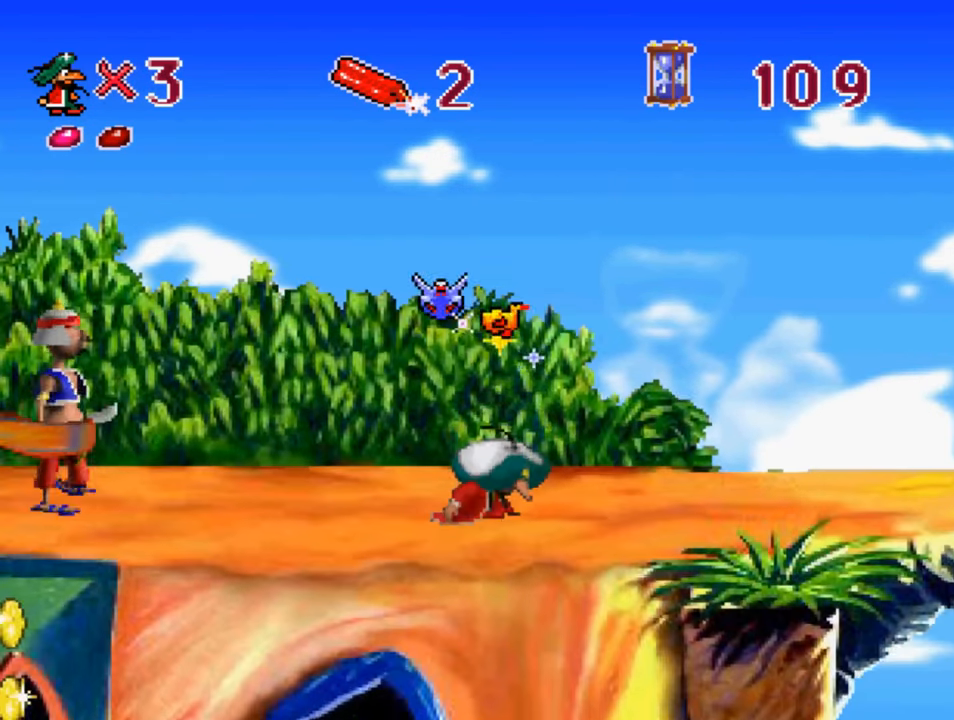
{"buttons": ["DPAD_LEFT"], "left_stick": "center", "right_stick": "center", "events": [[33, "L2", "down"], [167, "L2", "up"], [333, "L2", "down"], [433, "L2", "up"], [500, "DPAD_LEFT", "down"]]}
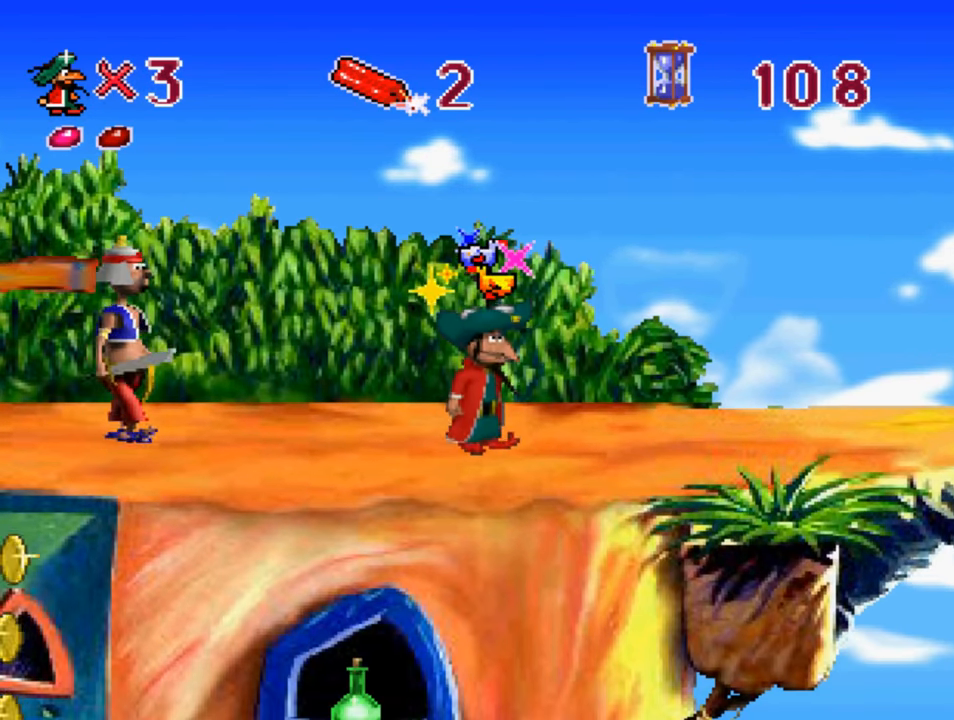
{"buttons": ["R2"], "left_stick": "center", "right_stick": "center", "events": [[100, "DPAD_LEFT", "up"], [167, "R2", "down"], [333, "R2", "up"], [433, "R2", "down"]]}
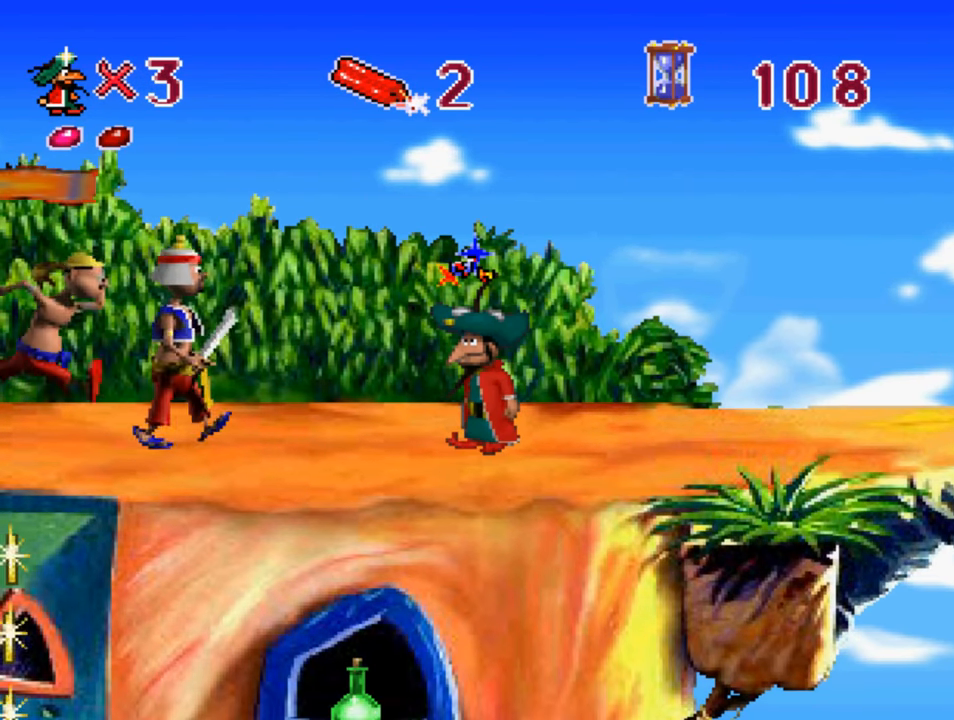
{"buttons": ["DPAD_RIGHT"], "left_stick": "center", "right_stick": "center", "events": [[33, "R2", "up"], [133, "TRIANGLE", "down"], [233, "TRIANGLE", "up"], [333, "DPAD_RIGHT", "down"]]}
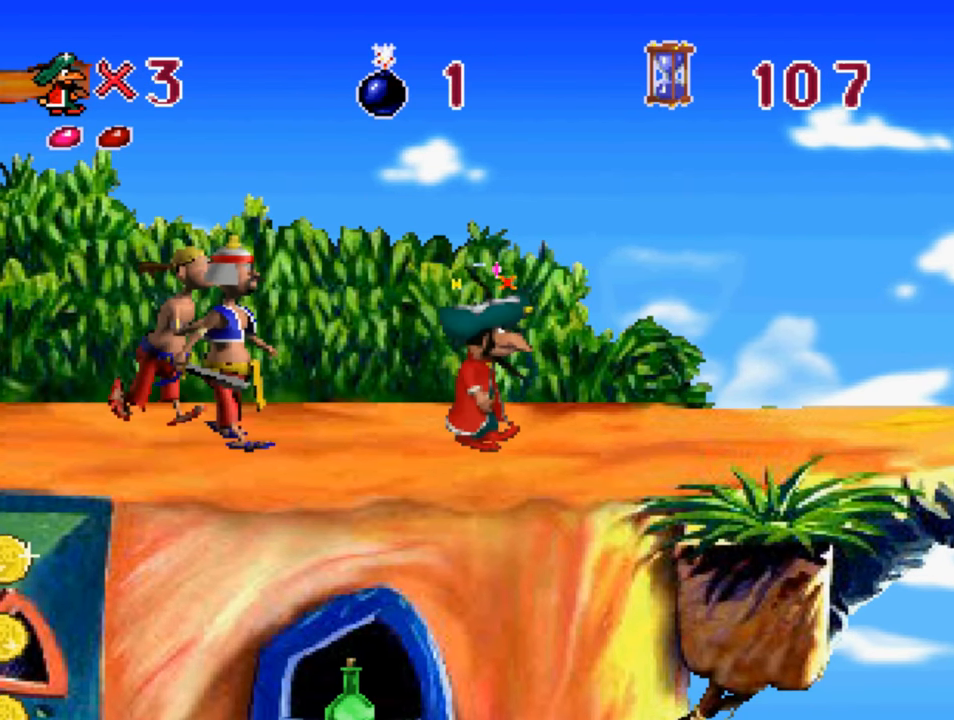
{"buttons": ["DPAD_RIGHT"], "left_stick": "center", "right_stick": "center", "events": []}
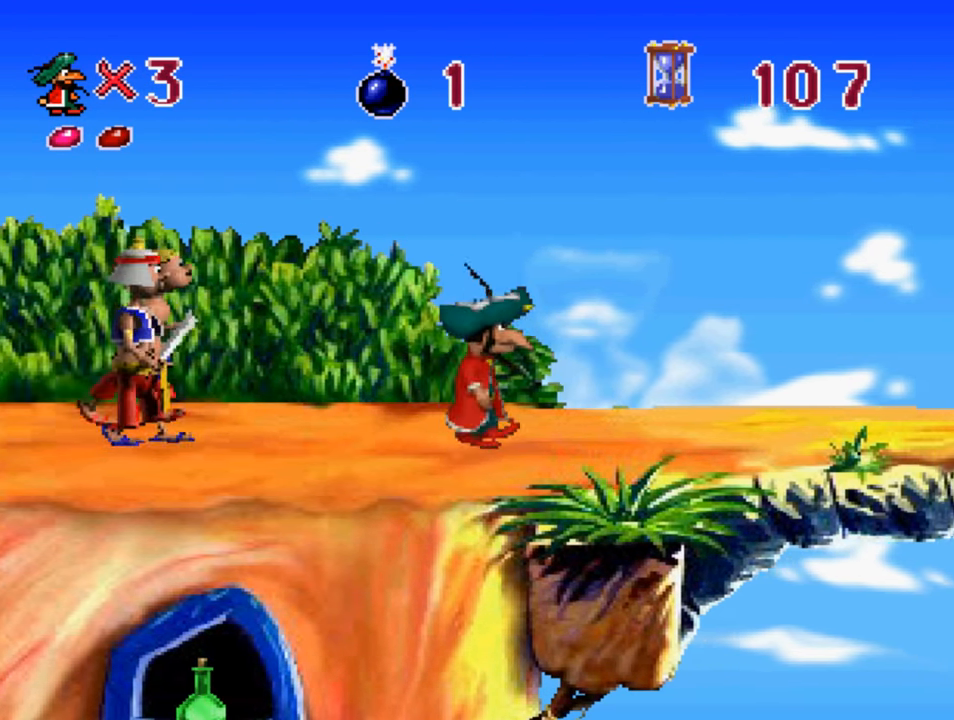
{"buttons": ["CIRCLE", "DPAD_RIGHT"], "left_stick": "center", "right_stick": "center", "events": [[500, "CIRCLE", "down"]]}
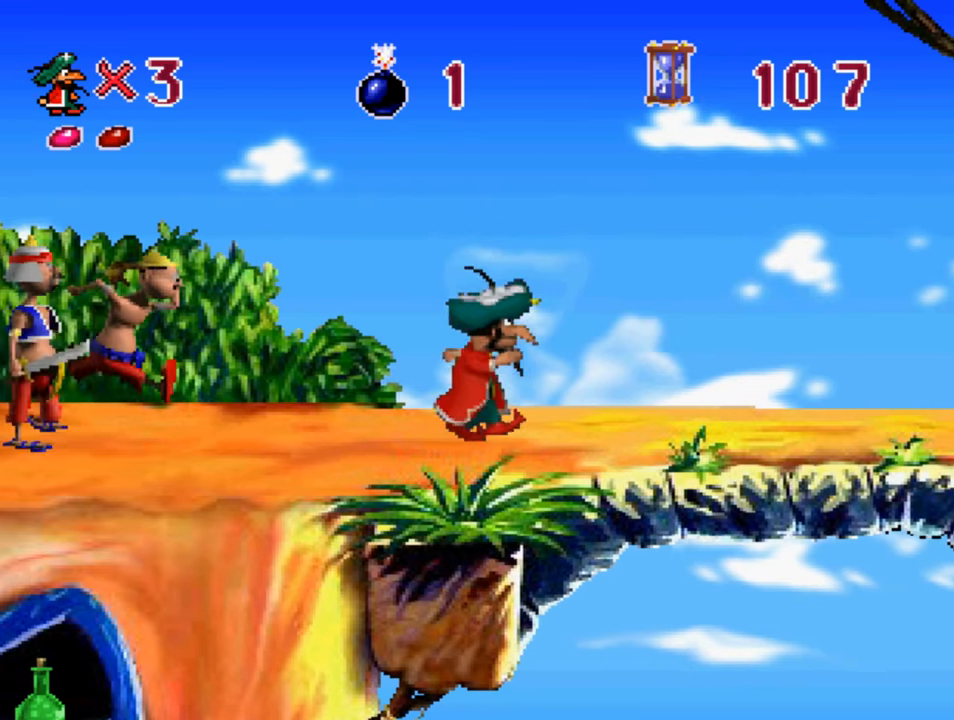
{"buttons": ["CIRCLE", "DPAD_RIGHT"], "left_stick": "center", "right_stick": "center", "events": []}
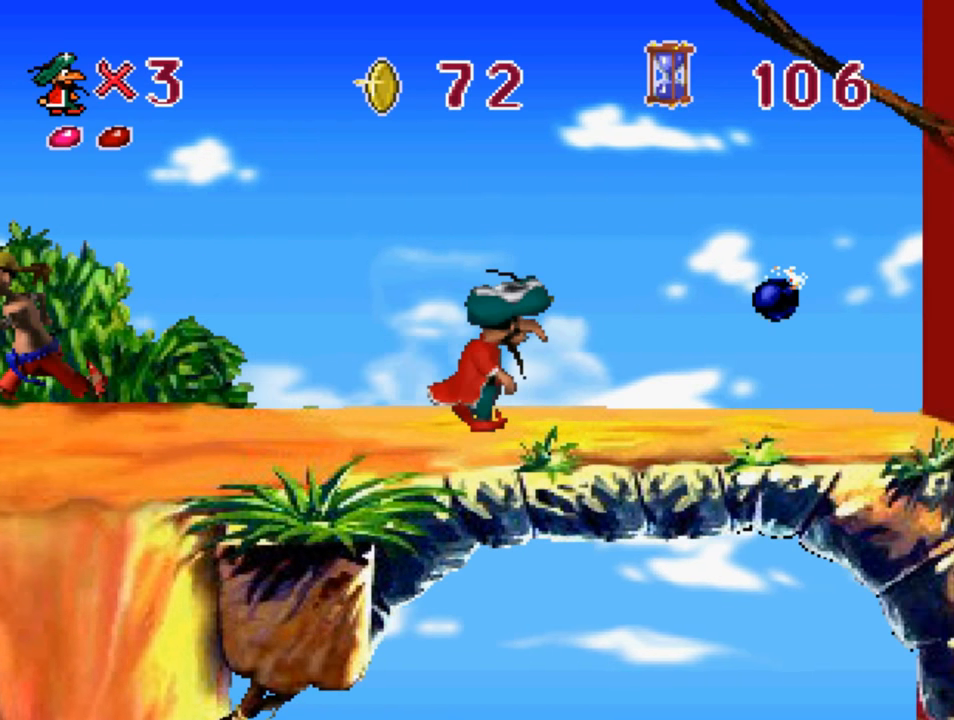
{"buttons": ["DPAD_LEFT"], "left_stick": "center", "right_stick": "center", "events": [[200, "CIRCLE", "up"], [334, "DPAD_RIGHT", "up"], [467, "DPAD_LEFT", "down"]]}
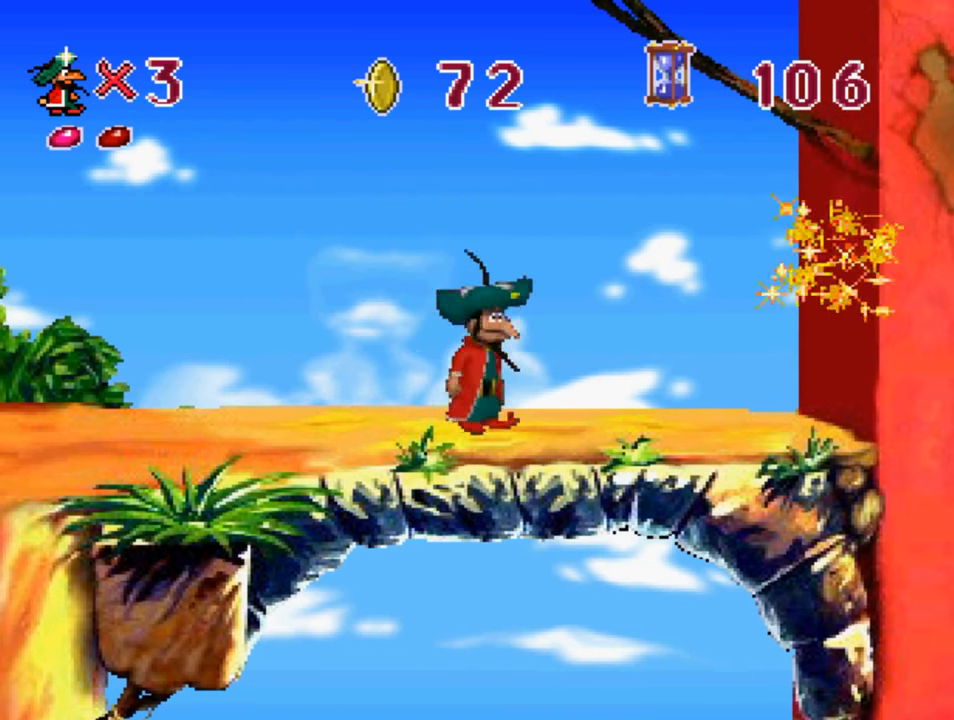
{"buttons": ["DPAD_LEFT"], "left_stick": "center", "right_stick": "center", "events": [[234, "CIRCLE", "down"], [467, "CIRCLE", "up"]]}
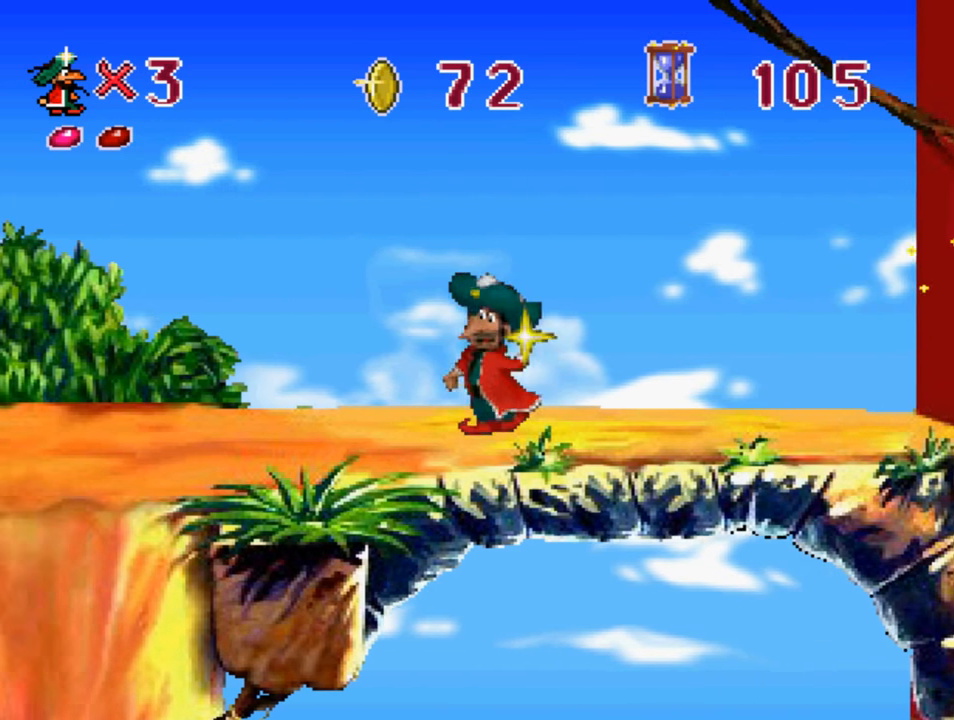
{"buttons": ["CIRCLE", "DPAD_LEFT"], "left_stick": "center", "right_stick": "center", "events": [[500, "CIRCLE", "down"]]}
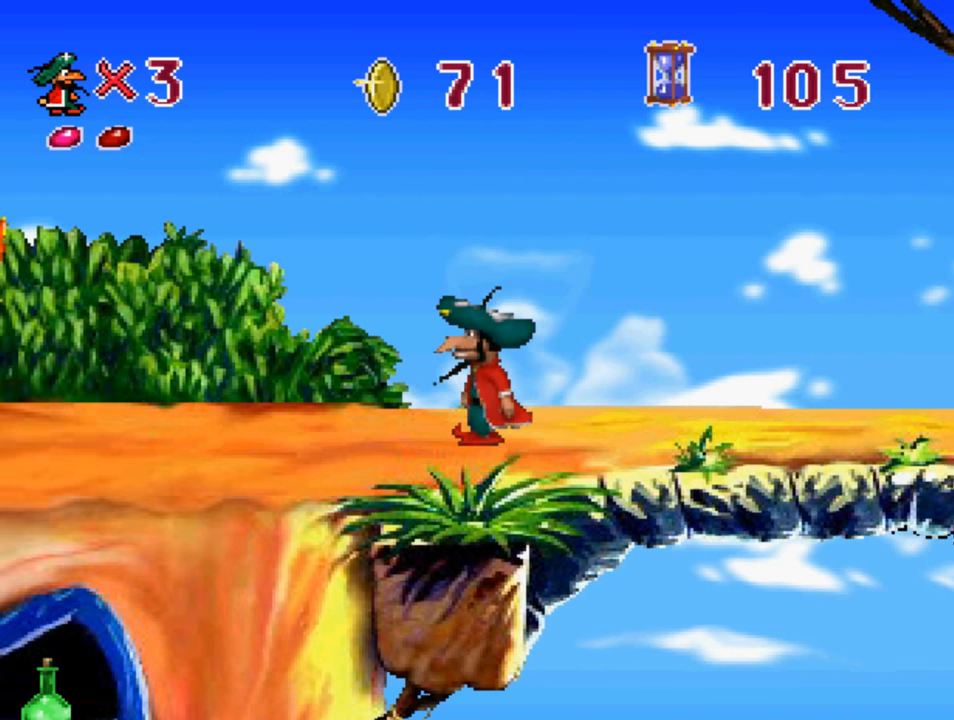
{"buttons": ["DPAD_LEFT"], "left_stick": "center", "right_stick": "center", "events": [[134, "CIRCLE", "up"]]}
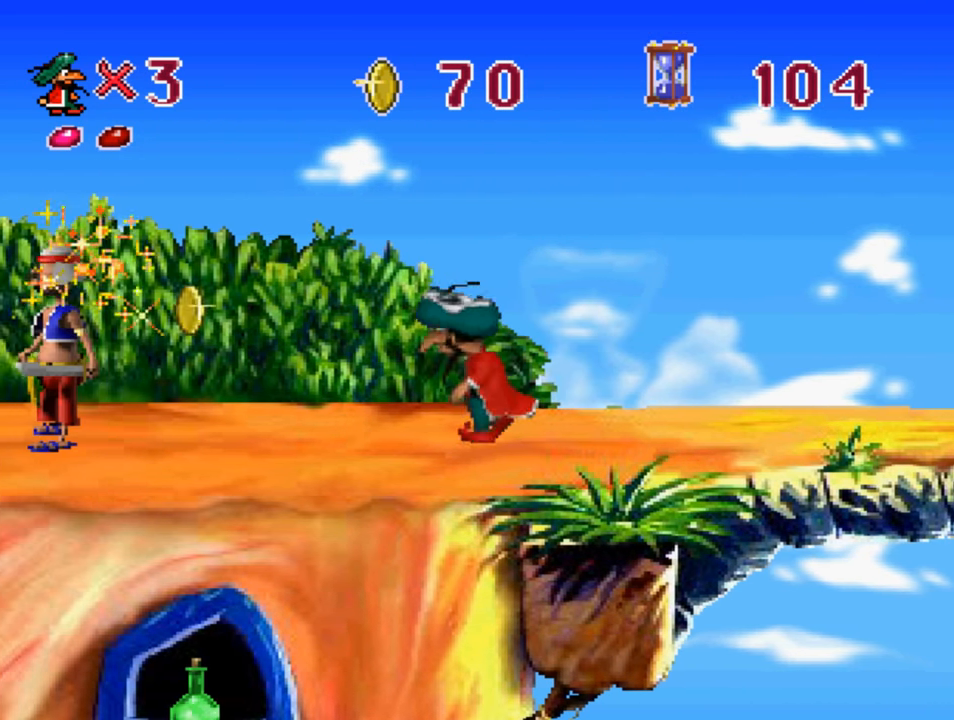
{"buttons": ["DPAD_LEFT"], "left_stick": "center", "right_stick": "center", "events": [[134, "CIRCLE", "down"], [300, "CIRCLE", "up"]]}